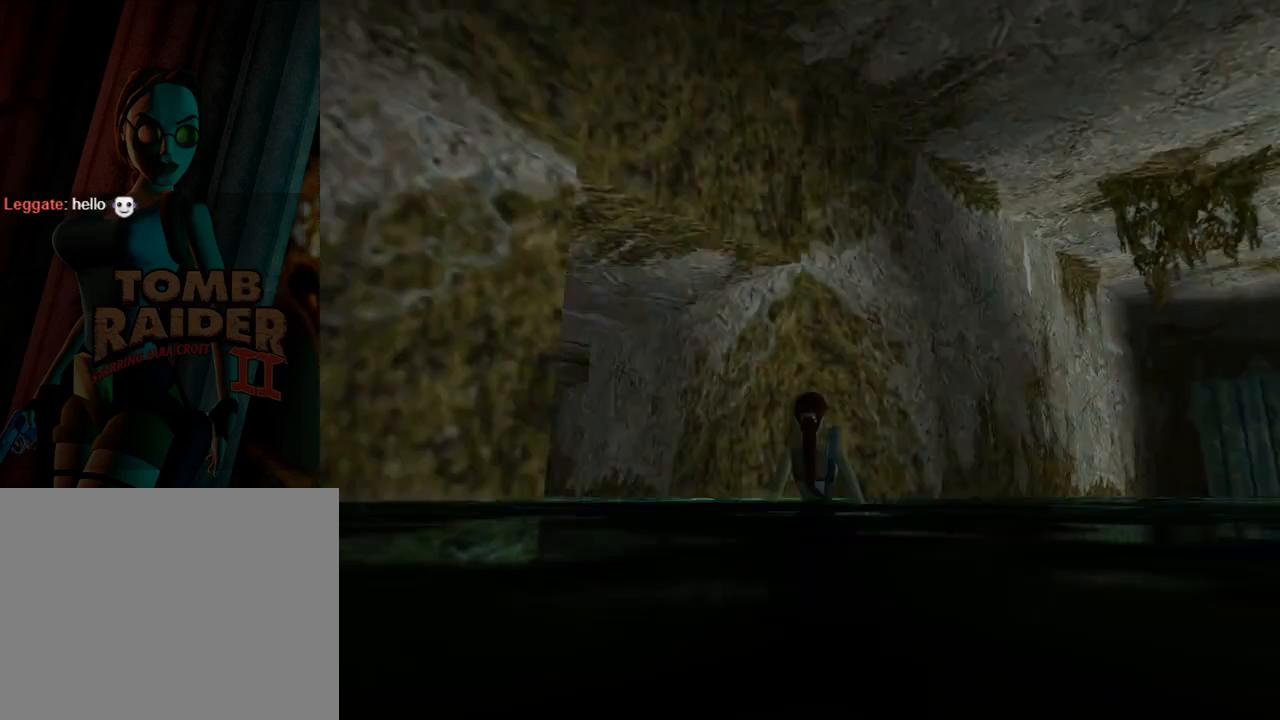
Gameplay with a controller (PlayStation layout); each line is a JSON object with the inputs held at the frame after it. "events" lists button and stick changes between this image and that frame as [ms after this image, input, new state], when the widget could be followed in between. Not read: L2 R2 right_stick.
{"buttons": ["L1"], "left_stick": "center", "events": [[167, "DPAD_RIGHT", "up"], [167, "DPAD_UP", "up"]]}
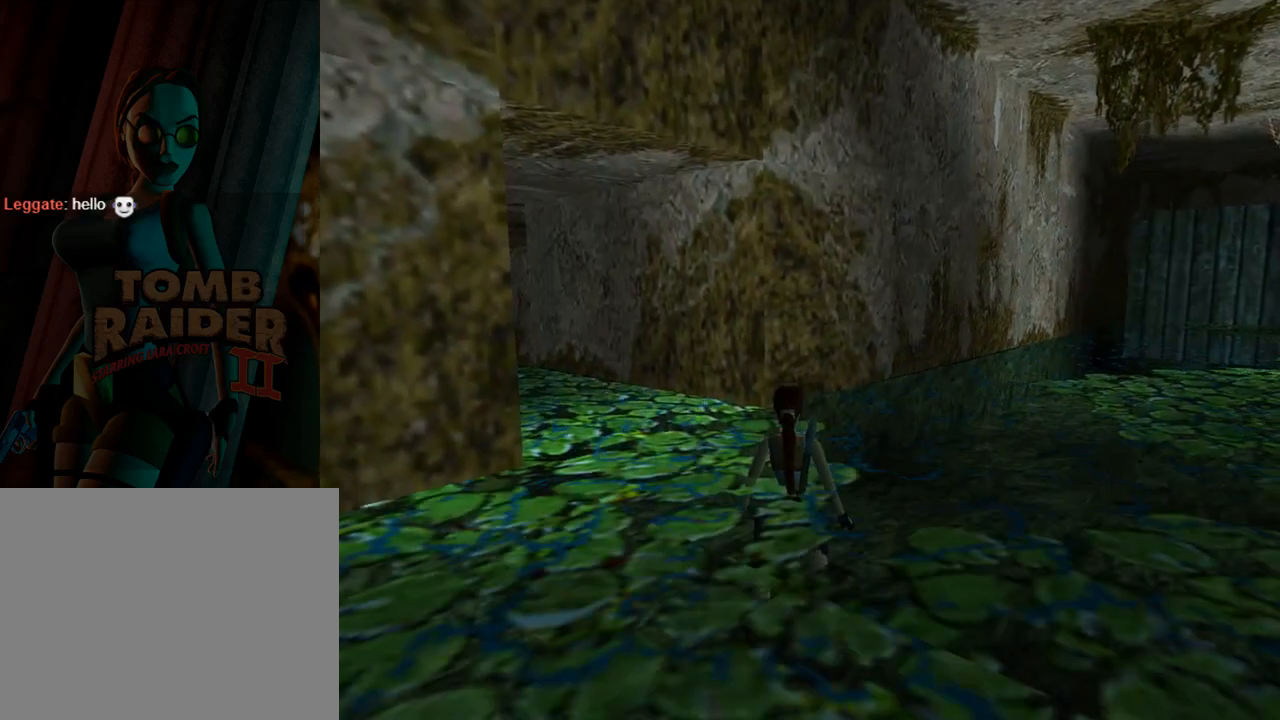
{"buttons": ["L1", "DPAD_DOWN", "DPAD_LEFT"], "left_stick": "center", "events": [[67, "DPAD_UP", "down"], [167, "DPAD_LEFT", "down"], [267, "DPAD_UP", "up"], [500, "DPAD_DOWN", "down"]]}
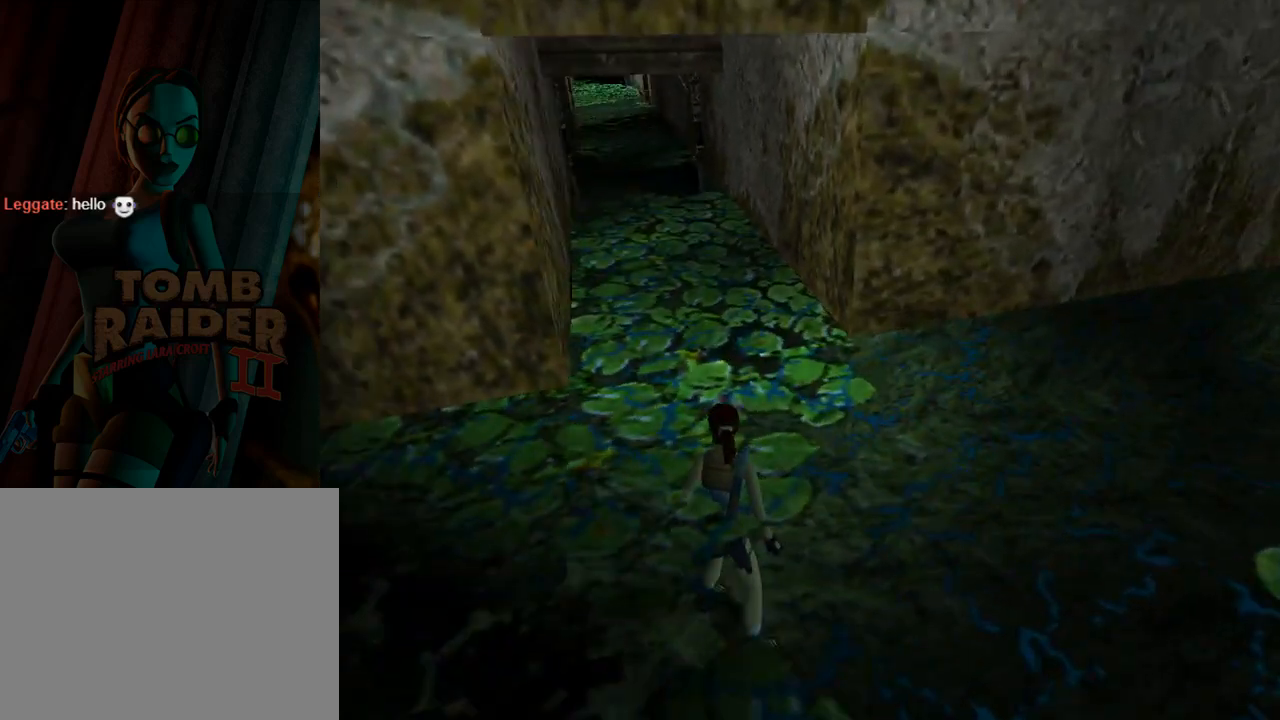
{"buttons": ["L1"], "left_stick": "center", "events": [[100, "DPAD_DOWN", "up"], [133, "DPAD_LEFT", "up"]]}
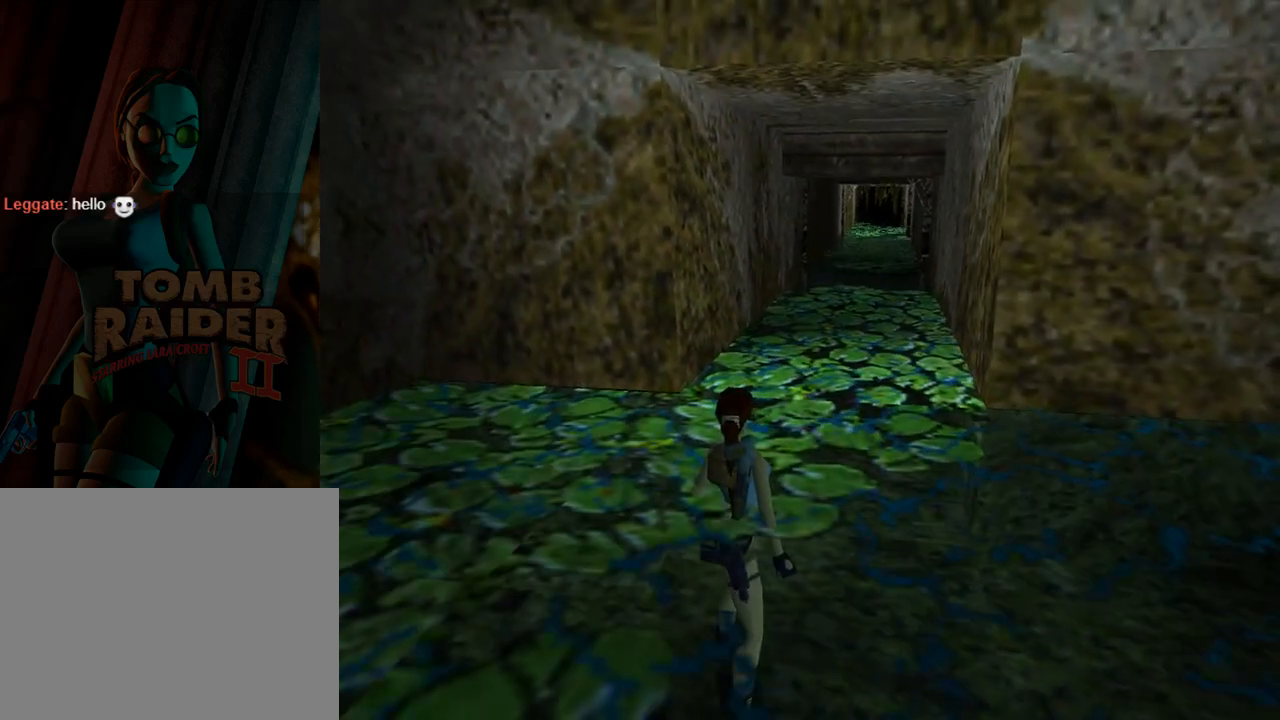
{"buttons": ["L1"], "left_stick": "center", "events": []}
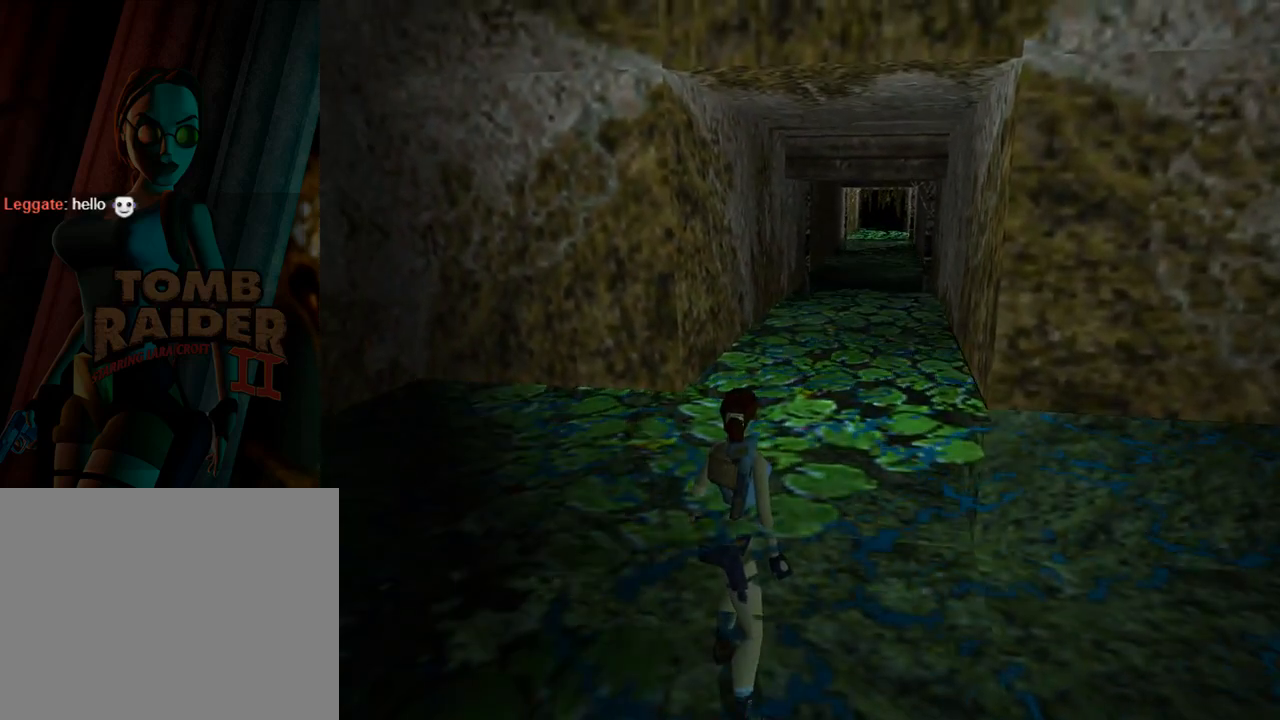
{"buttons": ["DPAD_UP", "DPAD_RIGHT"], "left_stick": "center", "events": [[133, "DPAD_UP", "down"], [167, "L1", "up"], [400, "DPAD_RIGHT", "down"]]}
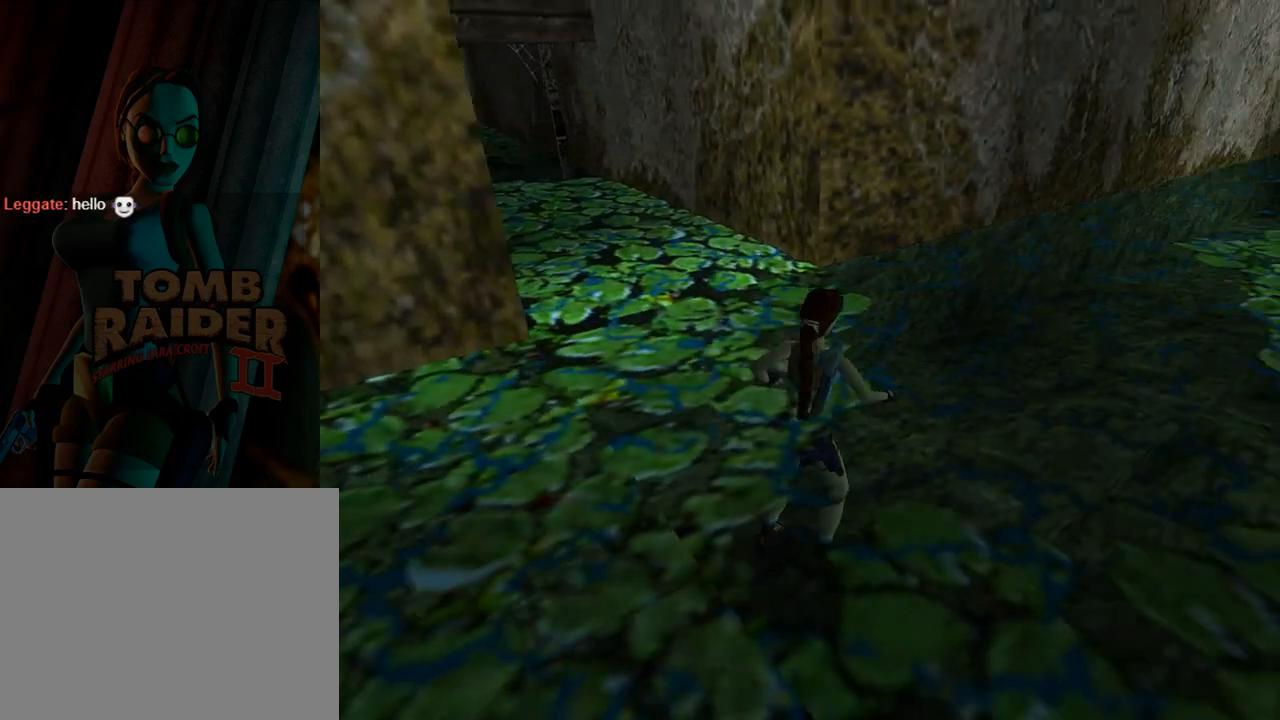
{"buttons": ["DPAD_UP", "DPAD_RIGHT"], "left_stick": "center", "events": [[133, "DPAD_RIGHT", "up"], [400, "DPAD_RIGHT", "down"]]}
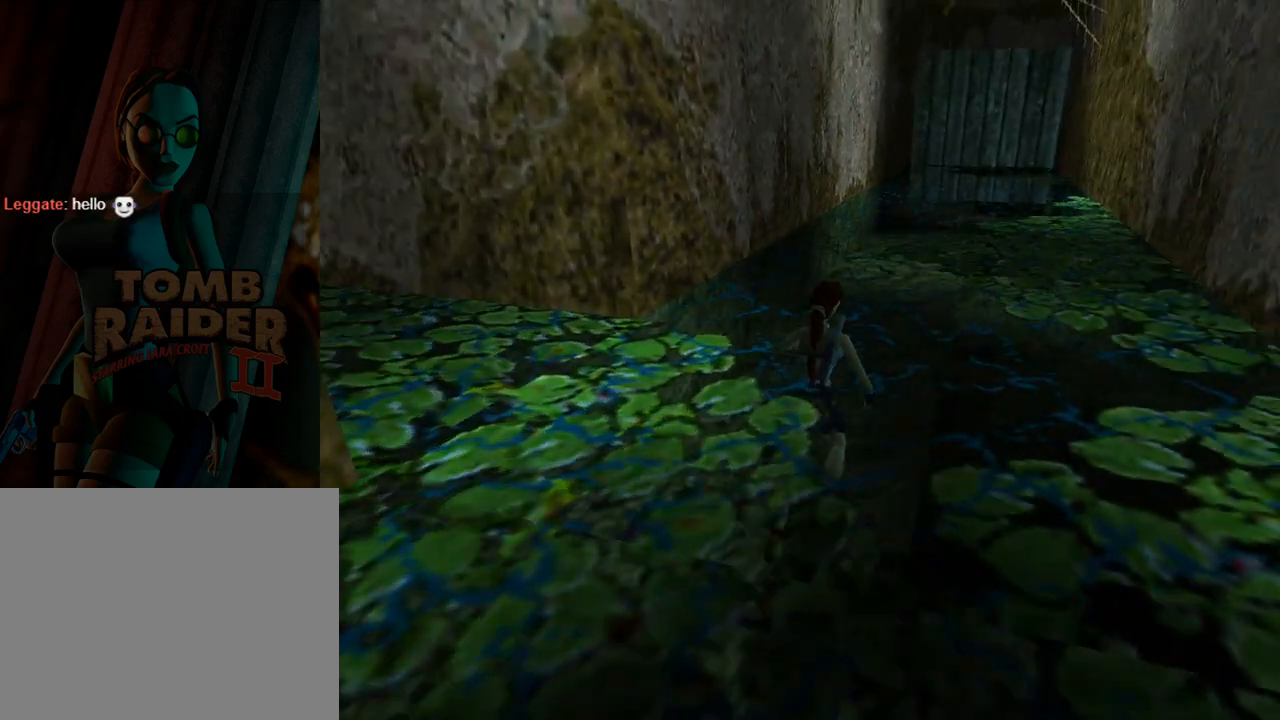
{"buttons": ["DPAD_UP"], "left_stick": "center", "events": [[133, "DPAD_RIGHT", "up"]]}
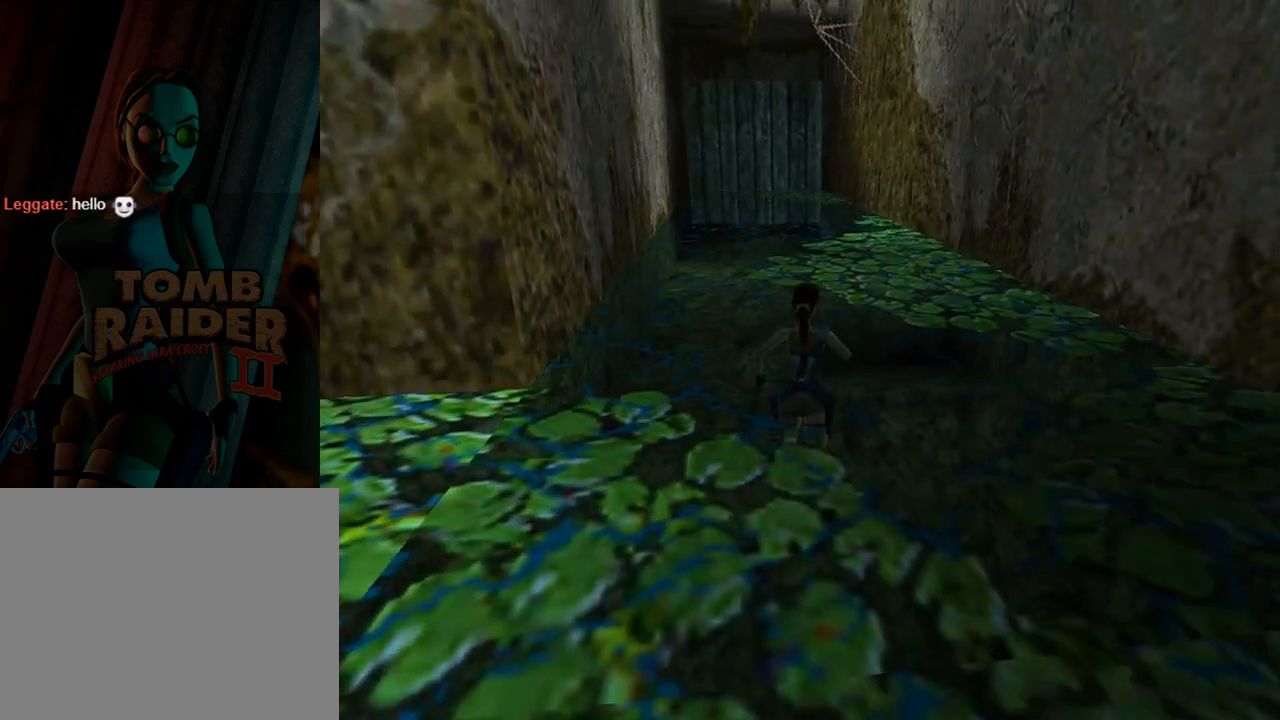
{"buttons": ["DPAD_UP"], "left_stick": "center", "events": [[100, "DPAD_LEFT", "down"], [400, "DPAD_LEFT", "up"]]}
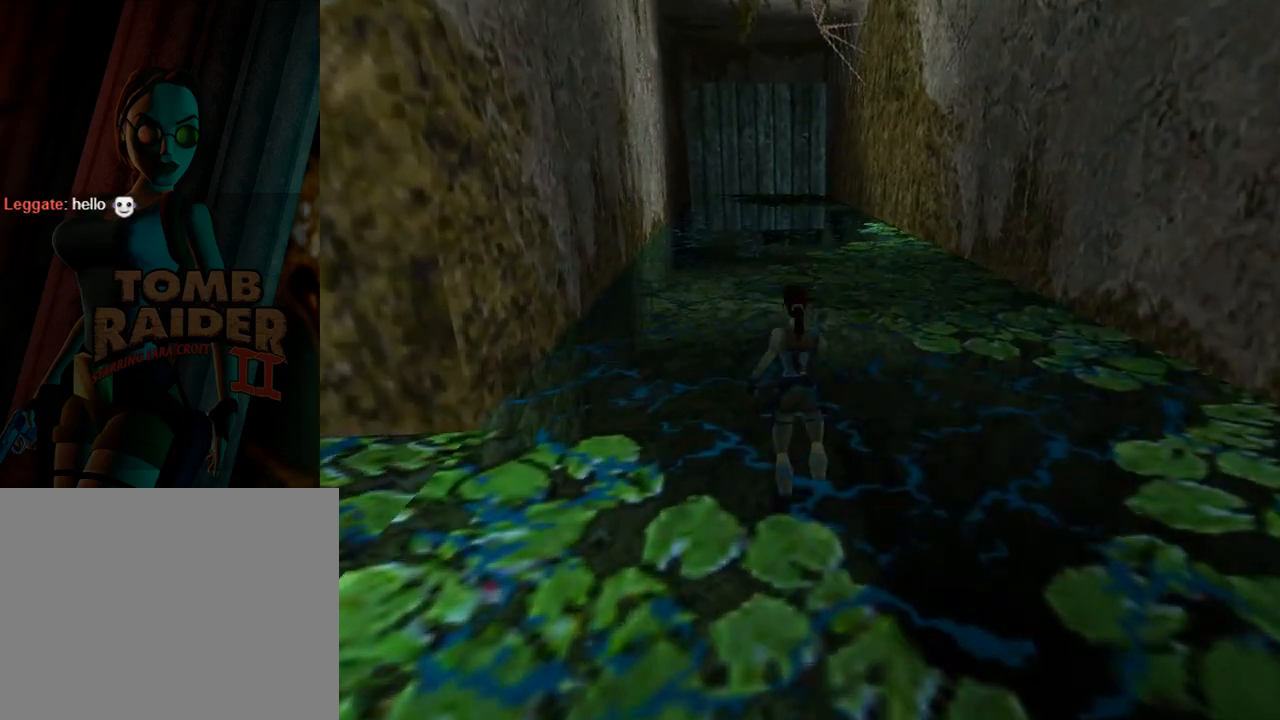
{"buttons": ["DPAD_UP"], "left_stick": "center", "events": []}
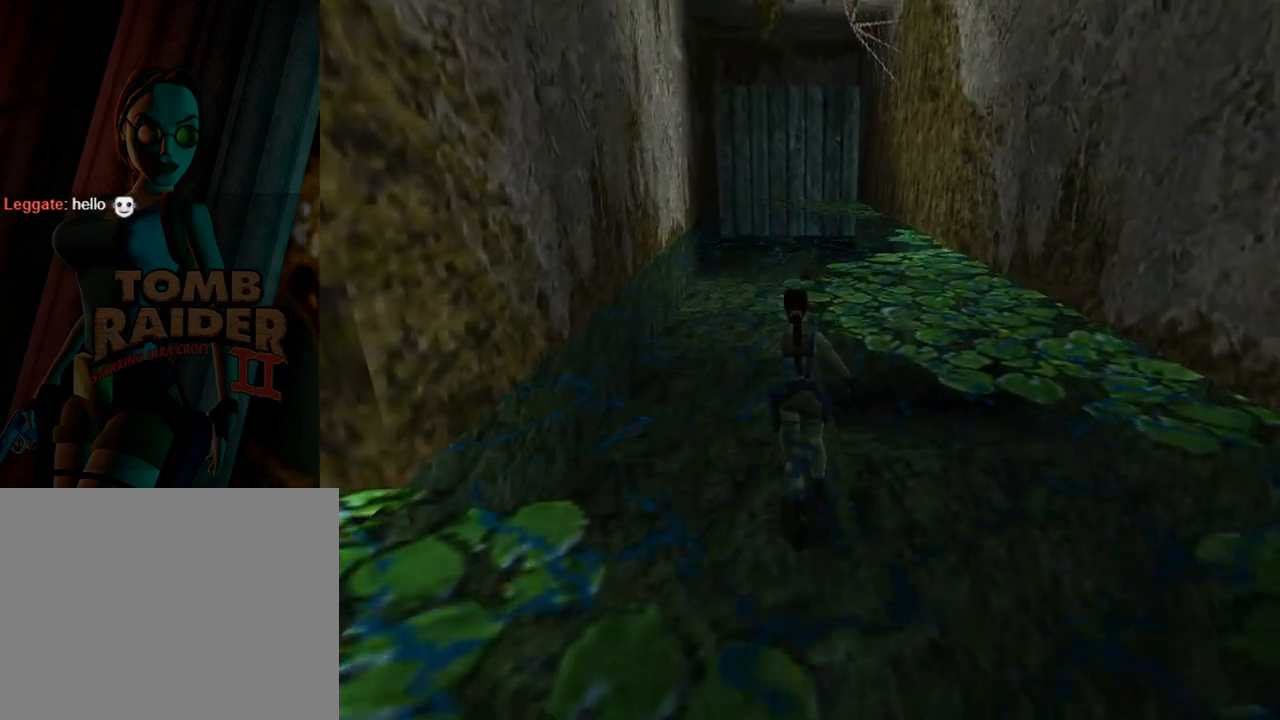
{"buttons": ["DPAD_UP"], "left_stick": "center", "events": []}
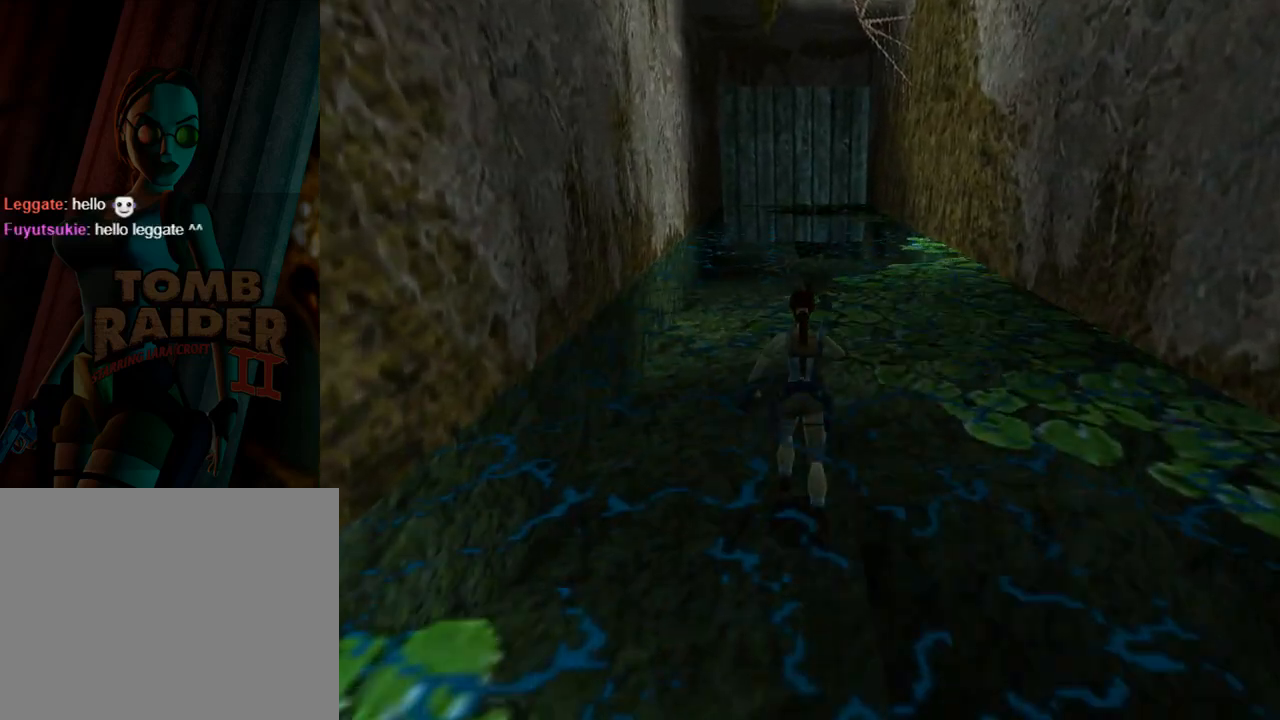
{"buttons": ["DPAD_UP"], "left_stick": "center", "events": [[200, "DPAD_LEFT", "down"], [333, "DPAD_LEFT", "up"]]}
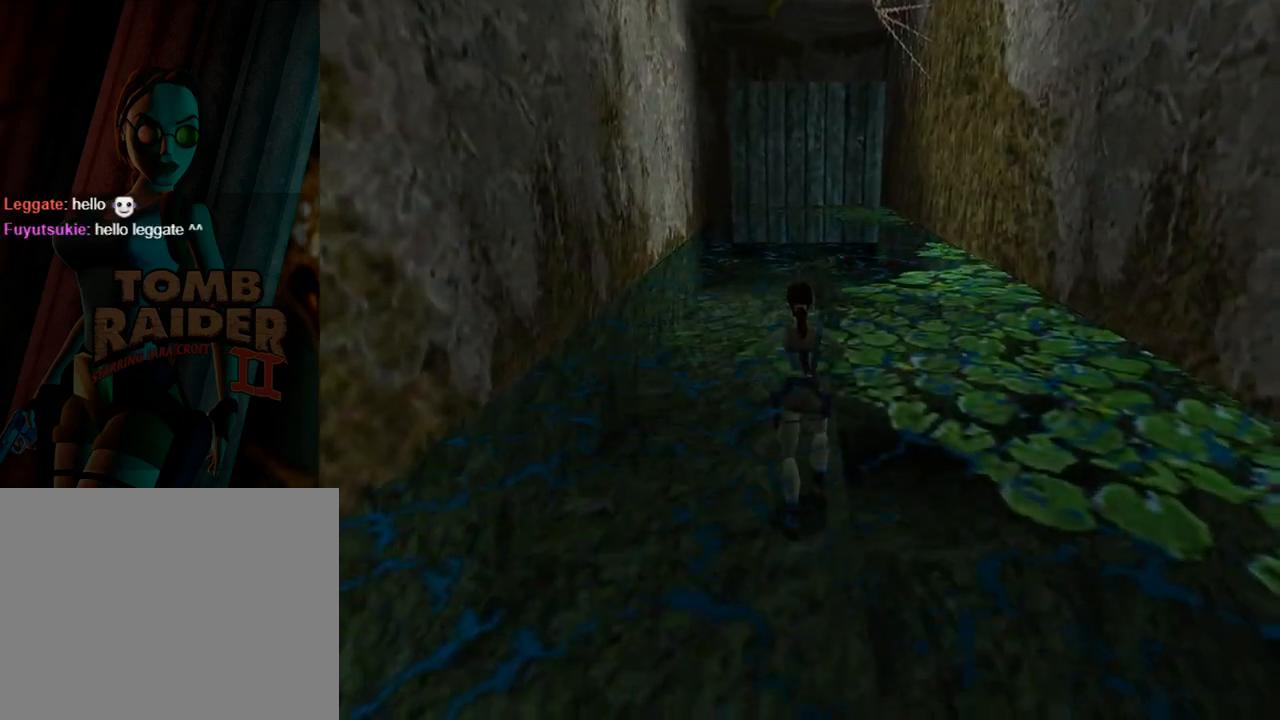
{"buttons": ["DPAD_UP"], "left_stick": "center", "events": []}
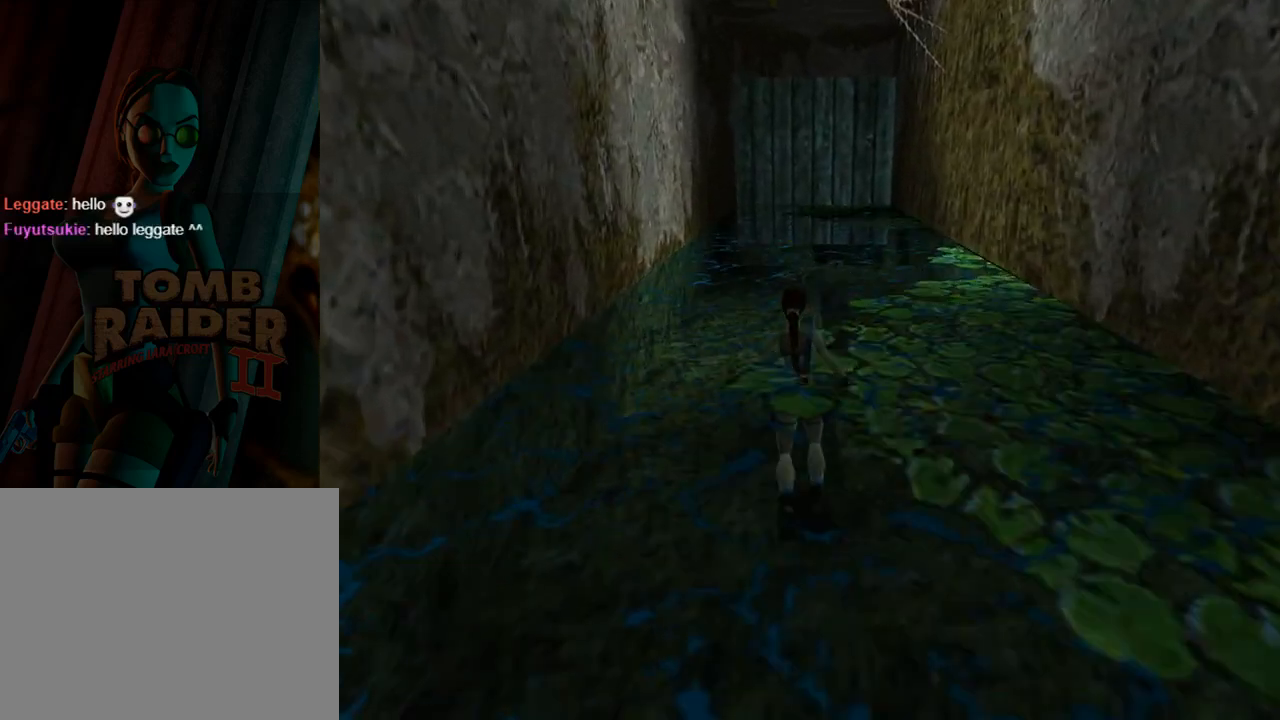
{"buttons": ["DPAD_UP"], "left_stick": "center", "events": []}
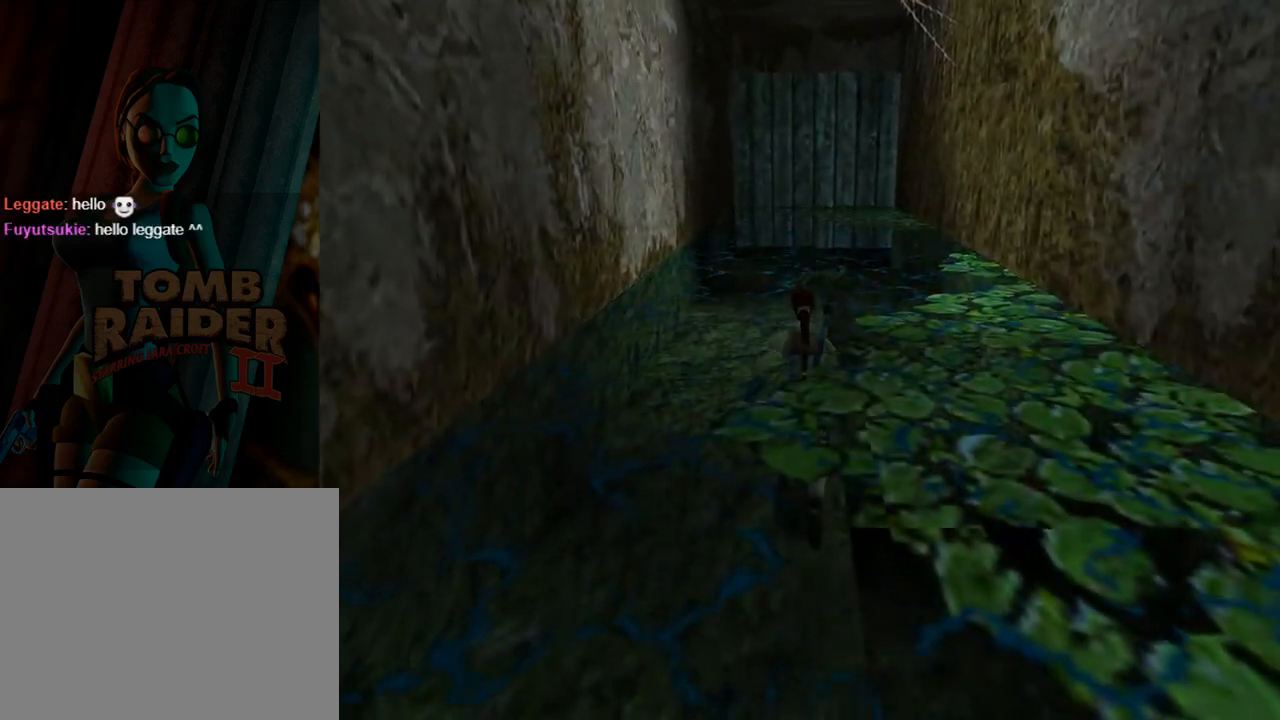
{"buttons": ["DPAD_UP"], "left_stick": "center", "events": []}
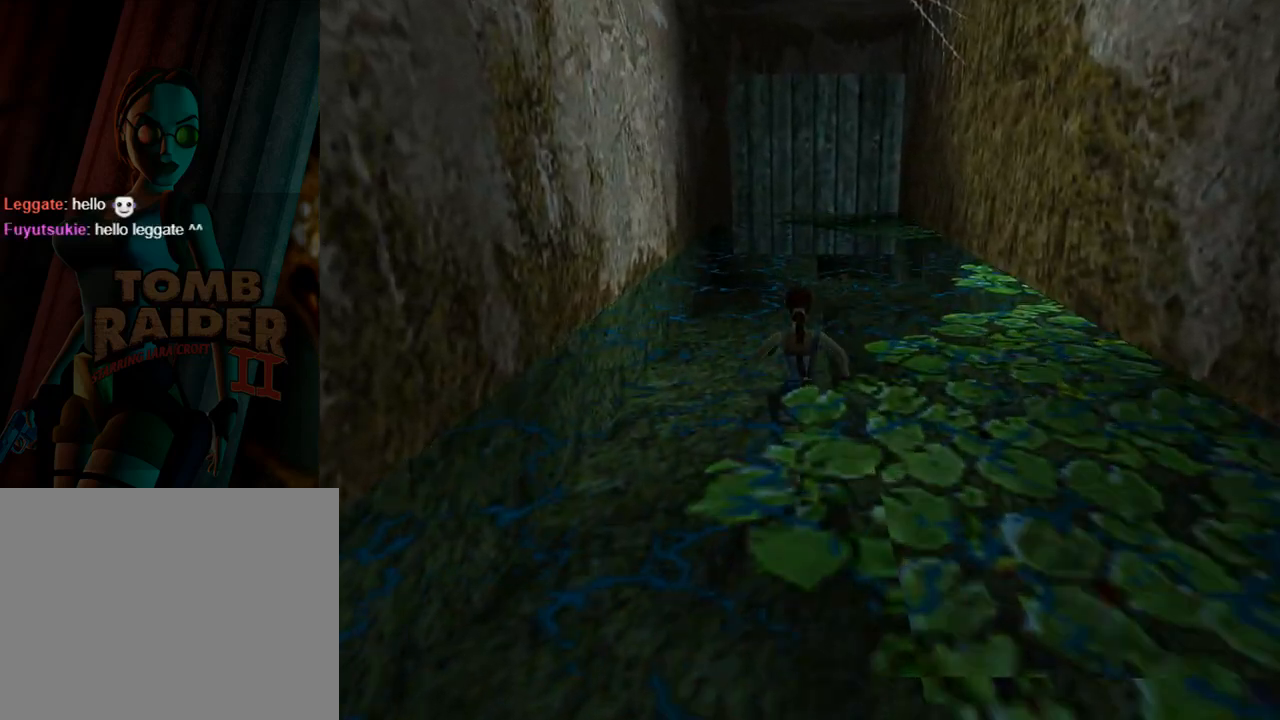
{"buttons": ["DPAD_UP"], "left_stick": "center", "events": []}
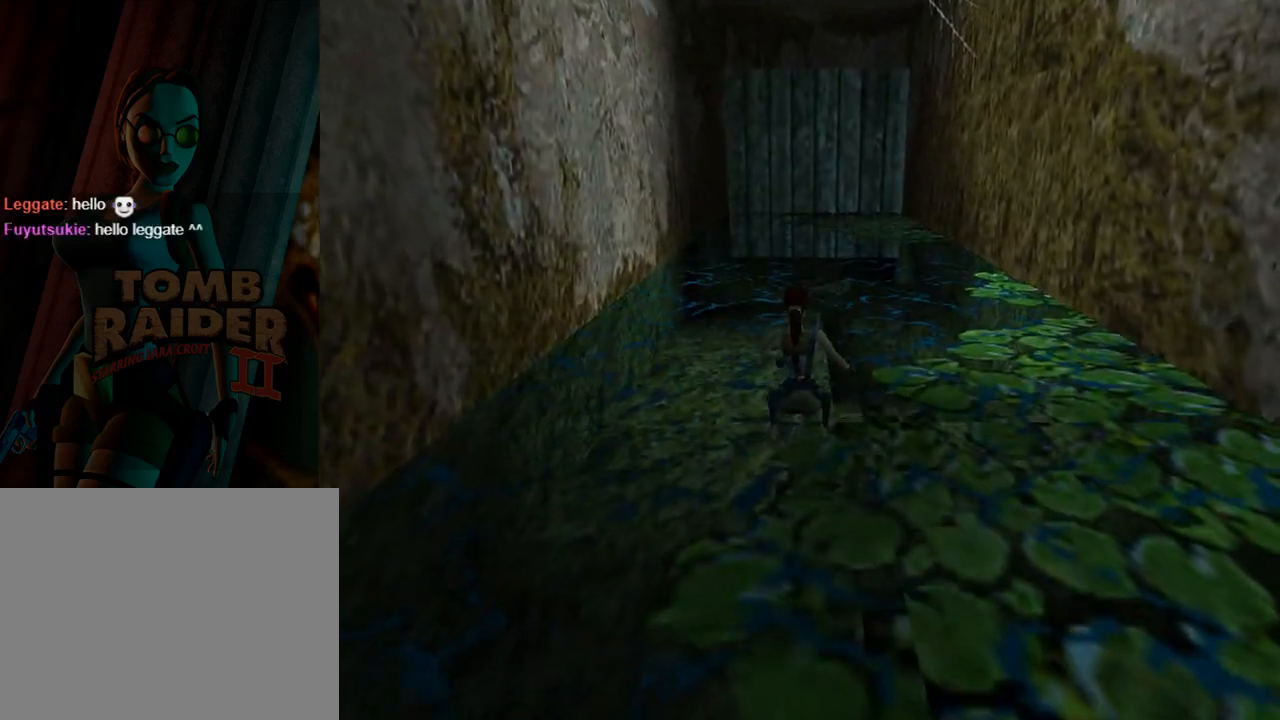
{"buttons": ["DPAD_UP"], "left_stick": "center", "events": []}
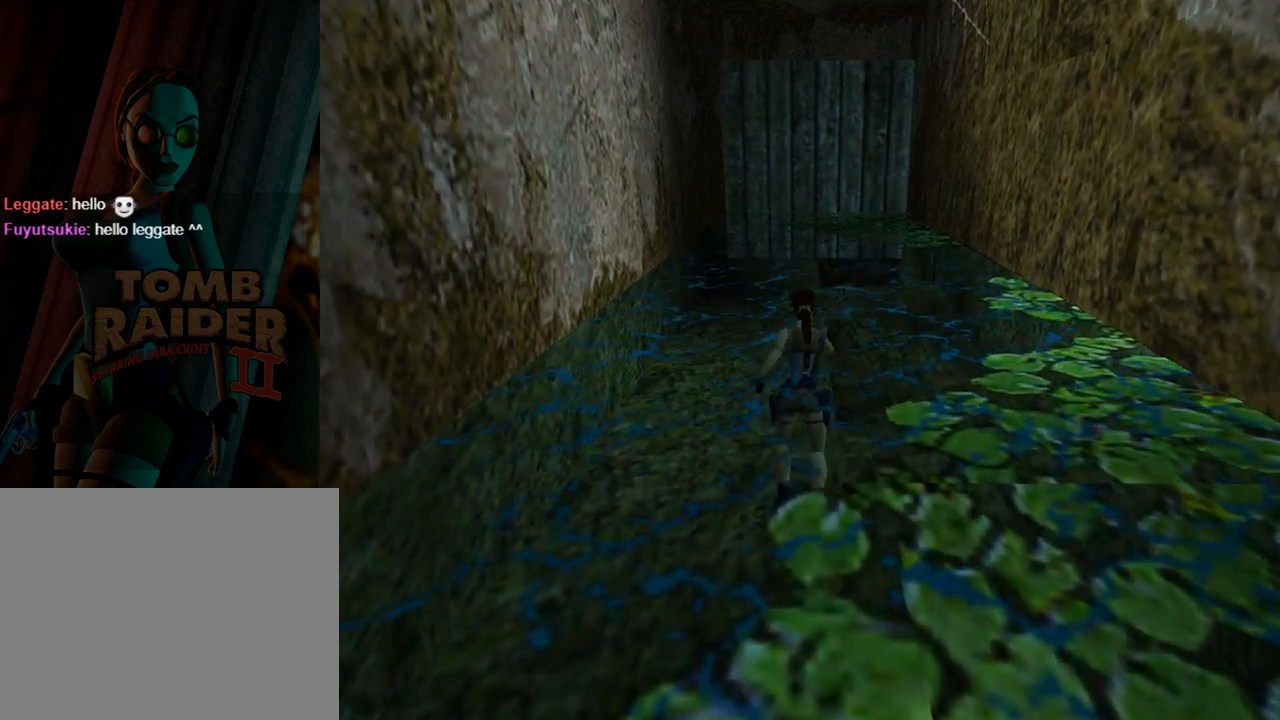
{"buttons": ["DPAD_UP"], "left_stick": "center", "events": []}
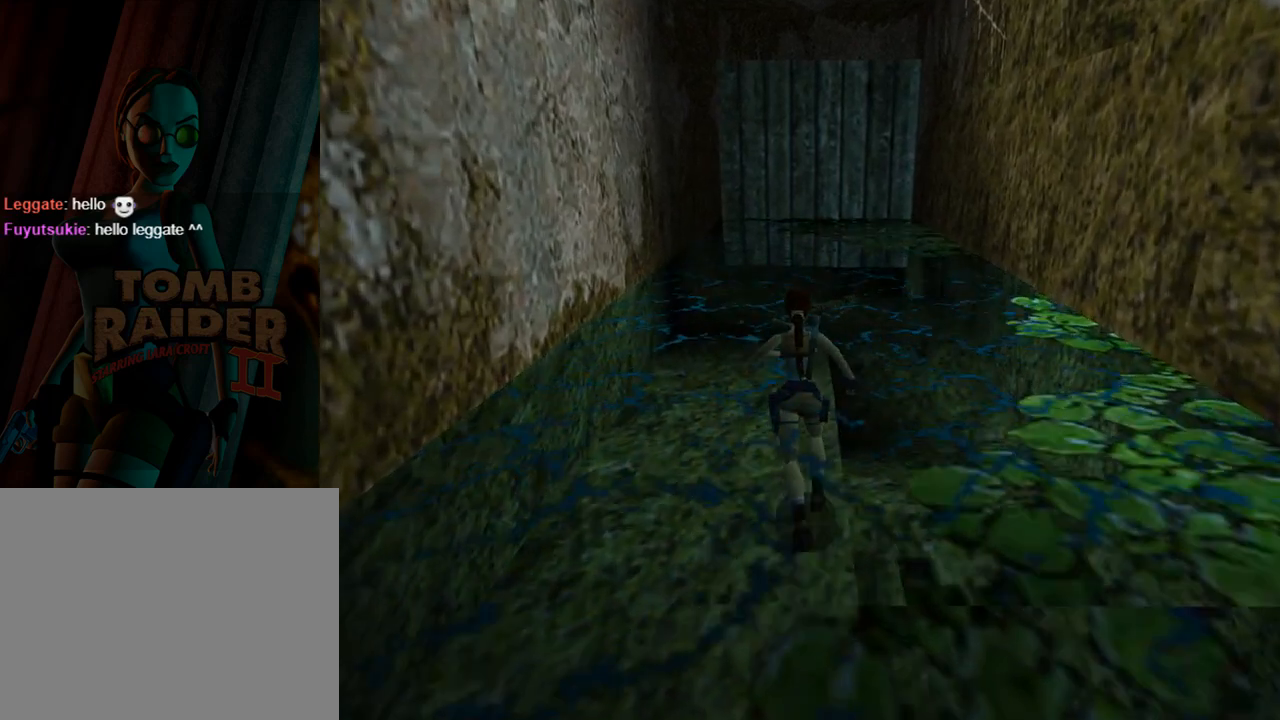
{"buttons": ["L1"], "left_stick": "center", "events": [[200, "DPAD_UP", "up"], [500, "L1", "down"]]}
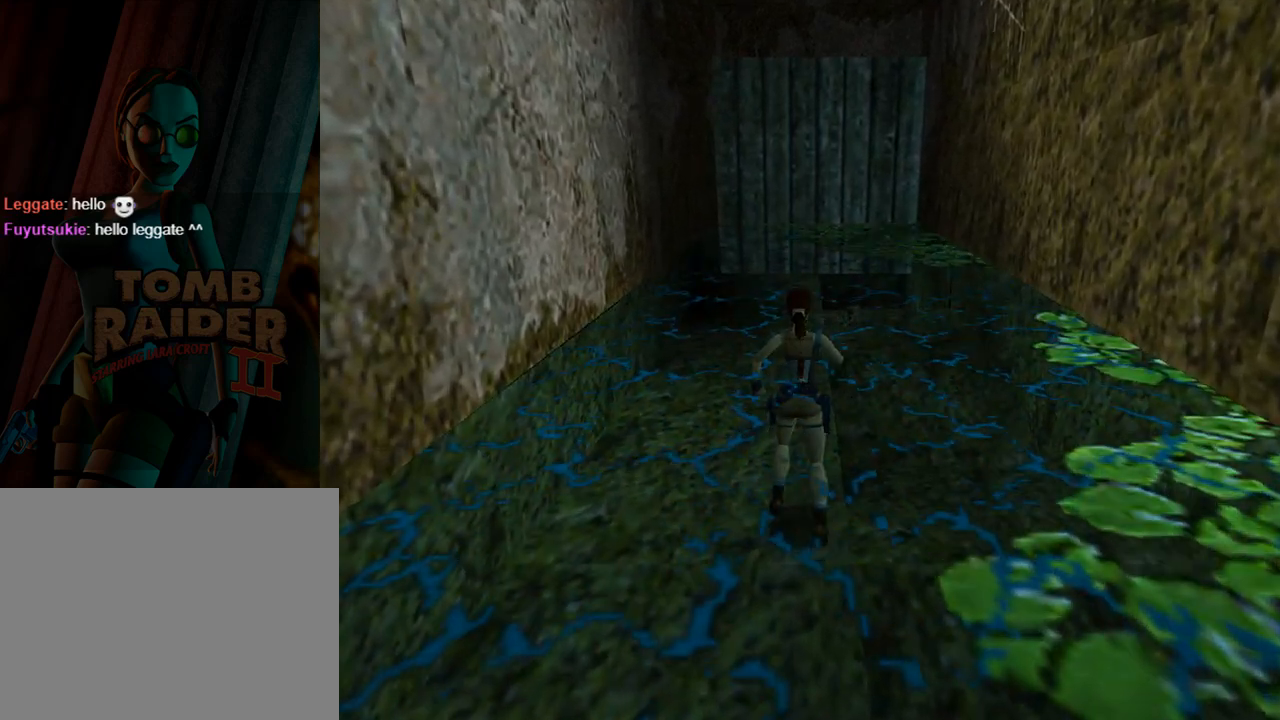
{"buttons": ["L1", "DPAD_DOWN"], "left_stick": "center", "events": [[267, "DPAD_DOWN", "down"]]}
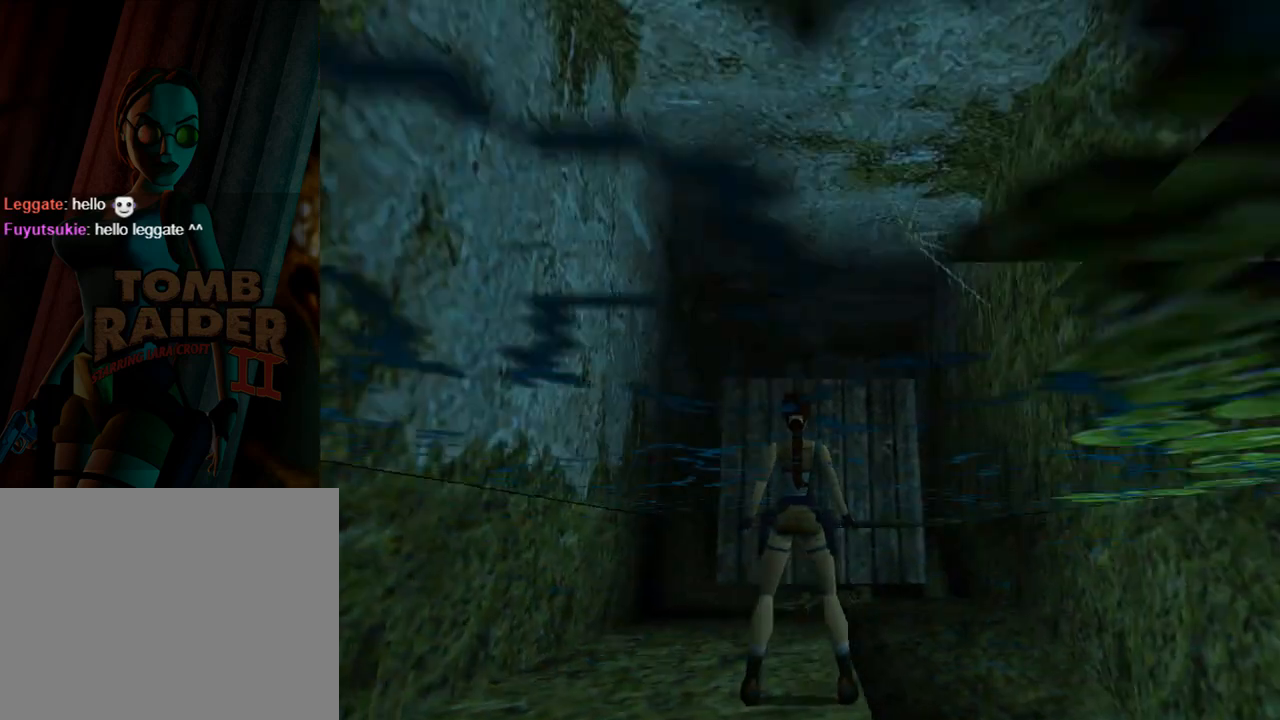
{"buttons": ["L1", "DPAD_RIGHT"], "left_stick": "center", "events": [[100, "DPAD_DOWN", "up"], [267, "DPAD_RIGHT", "down"]]}
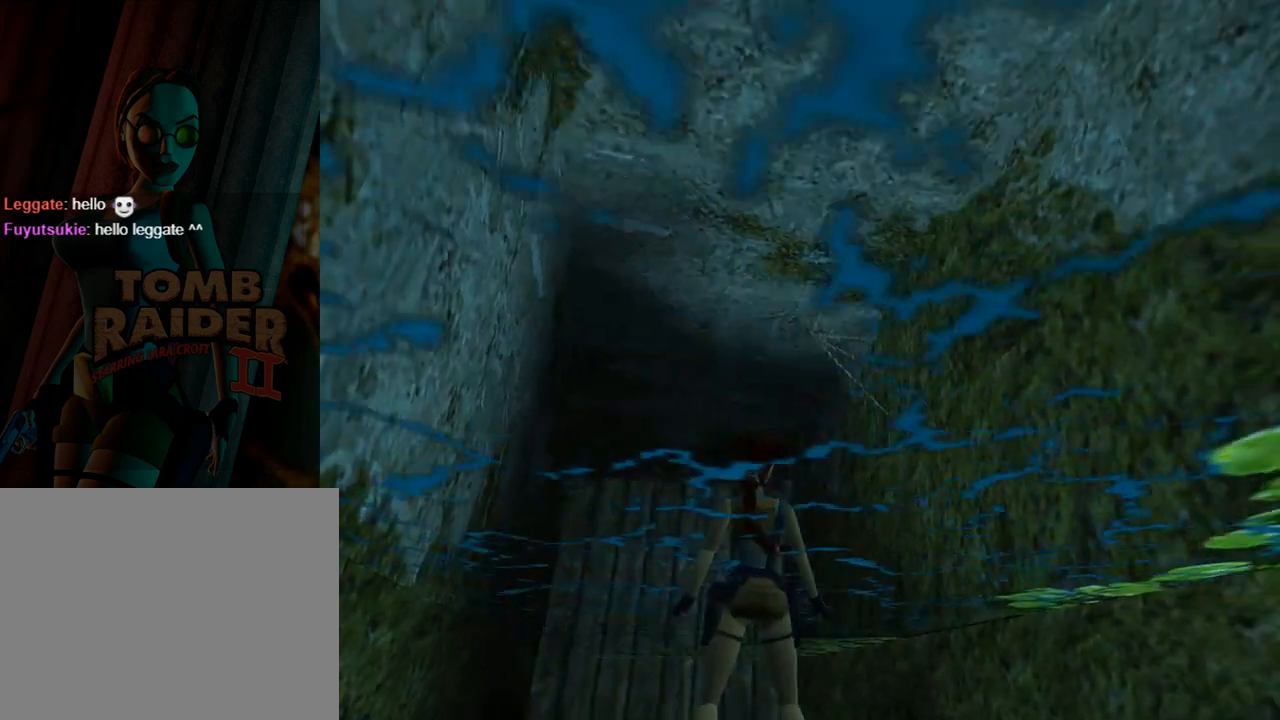
{"buttons": ["L1"], "left_stick": "center", "events": [[133, "DPAD_UP", "down"], [233, "DPAD_UP", "up"], [467, "DPAD_RIGHT", "up"]]}
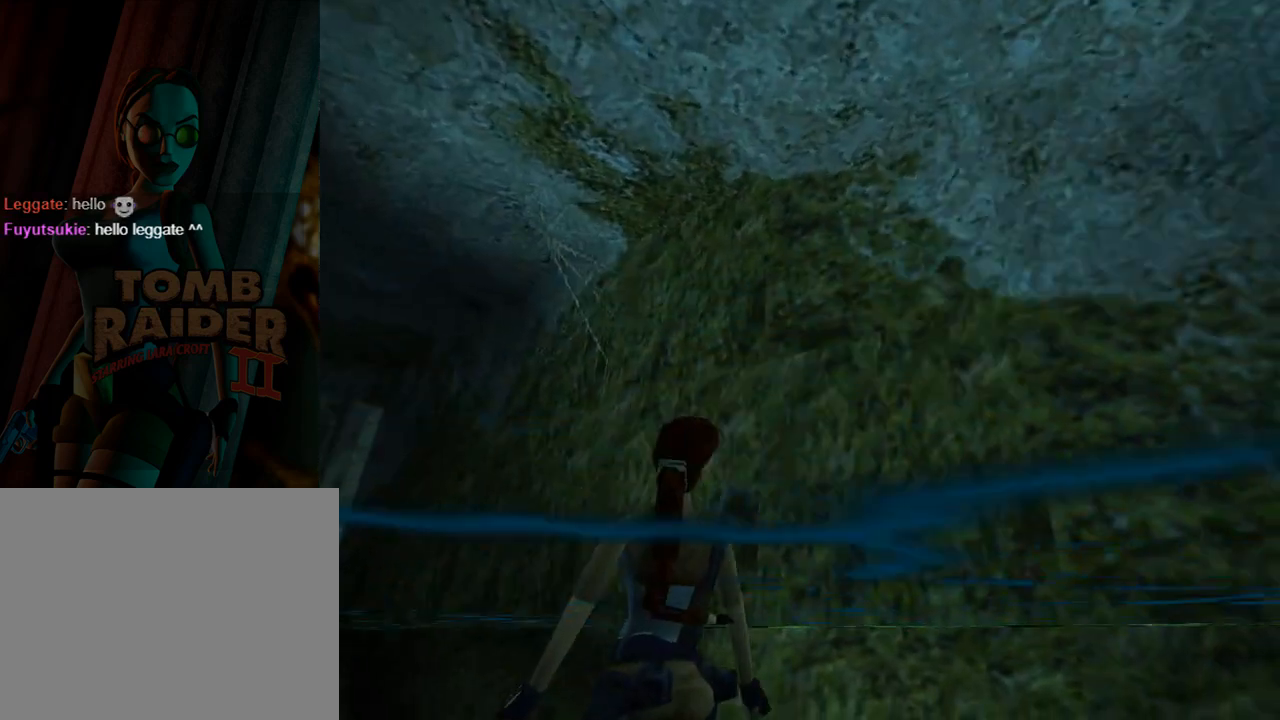
{"buttons": ["L1"], "left_stick": "center", "events": [[33, "DPAD_UP", "down"], [133, "DPAD_UP", "up"]]}
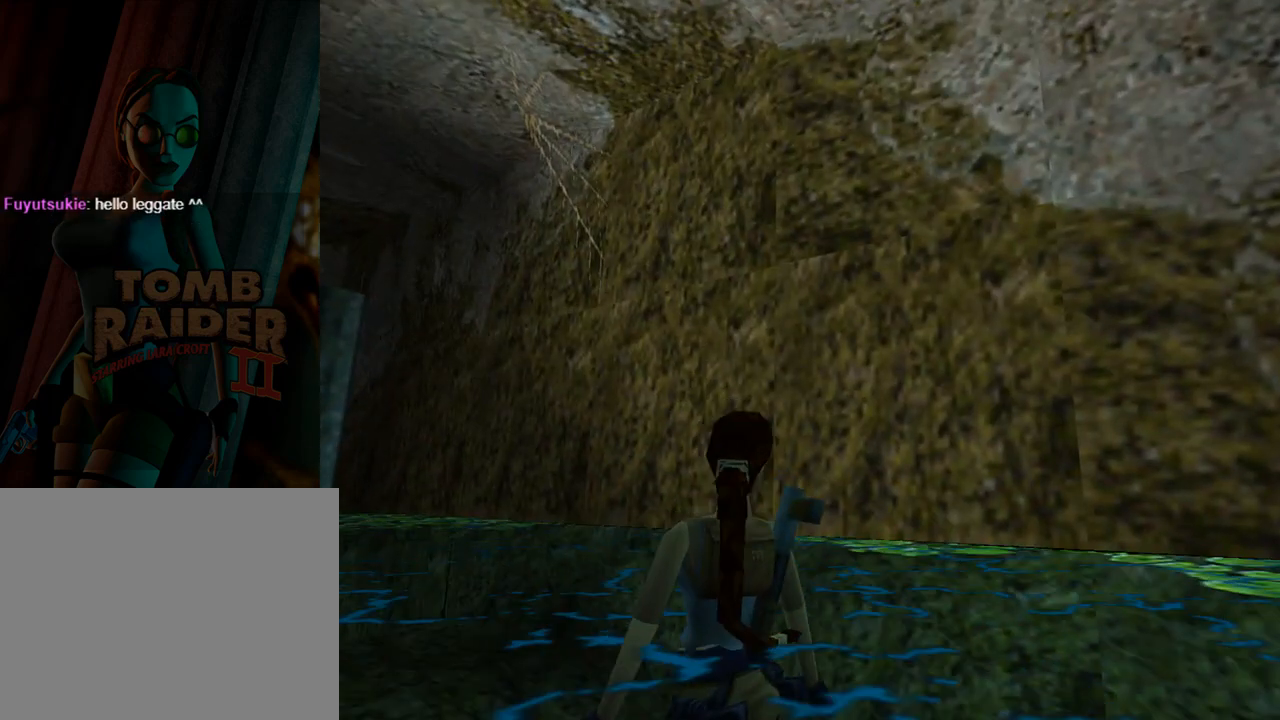
{"buttons": ["L1"], "left_stick": "center", "events": [[233, "R3", "down"], [433, "R3", "up"]]}
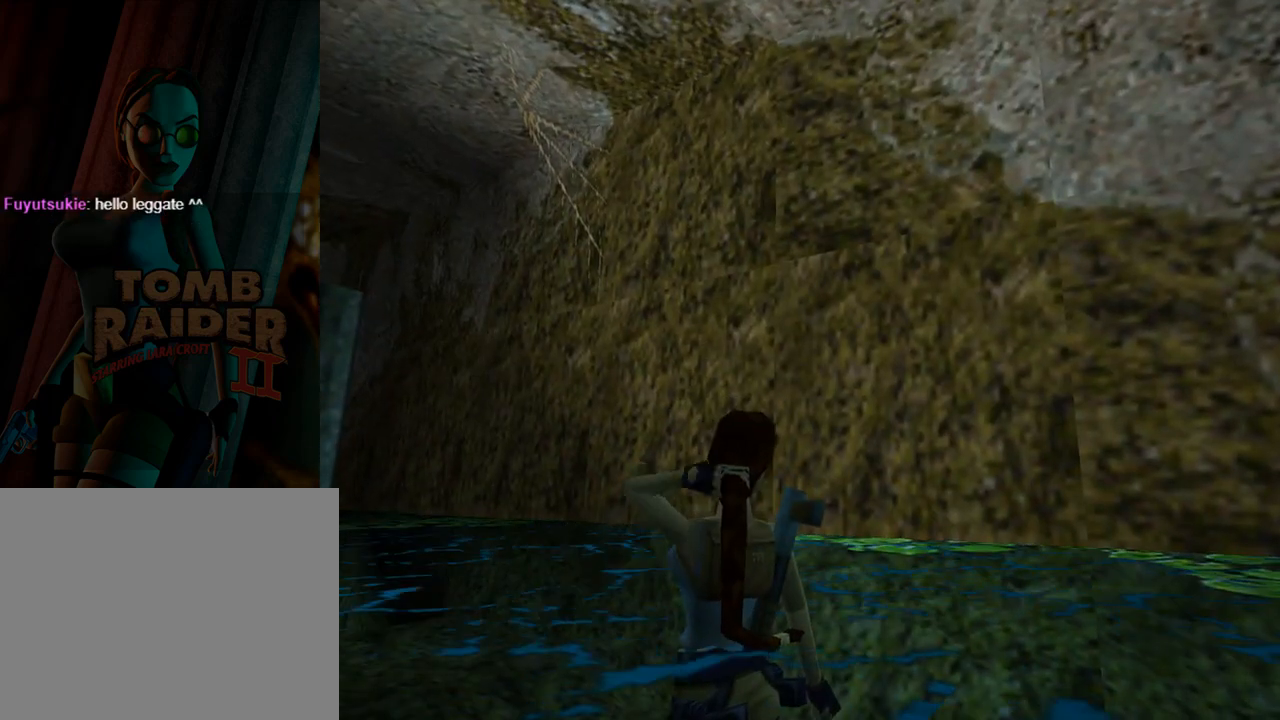
{"buttons": ["L1"], "left_stick": "center", "events": []}
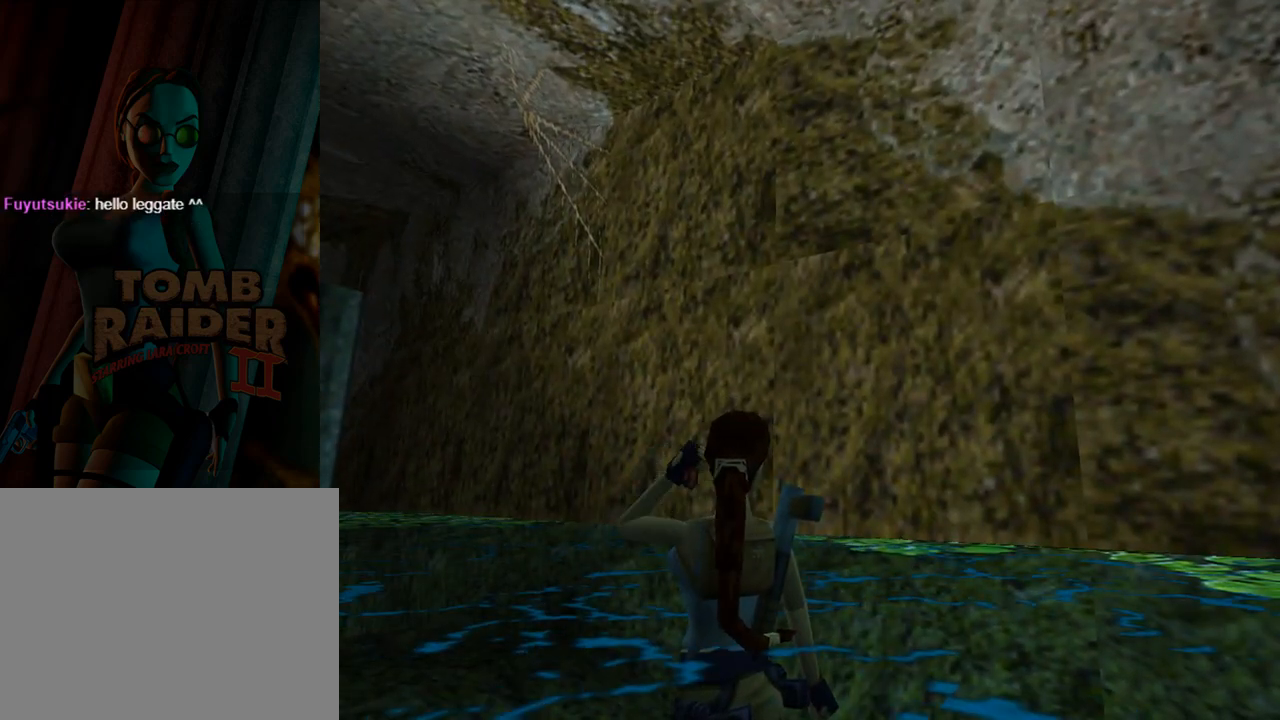
{"buttons": ["L1"], "left_stick": "center", "events": []}
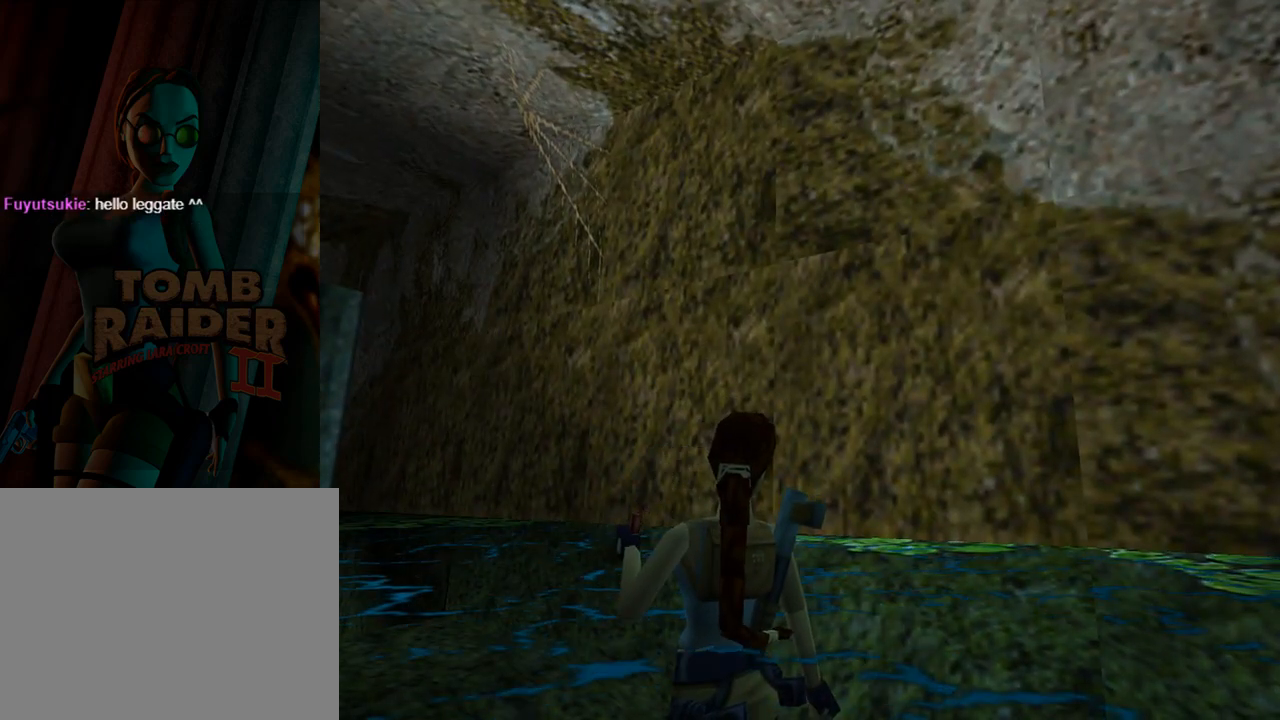
{"buttons": ["L1"], "left_stick": "center", "events": []}
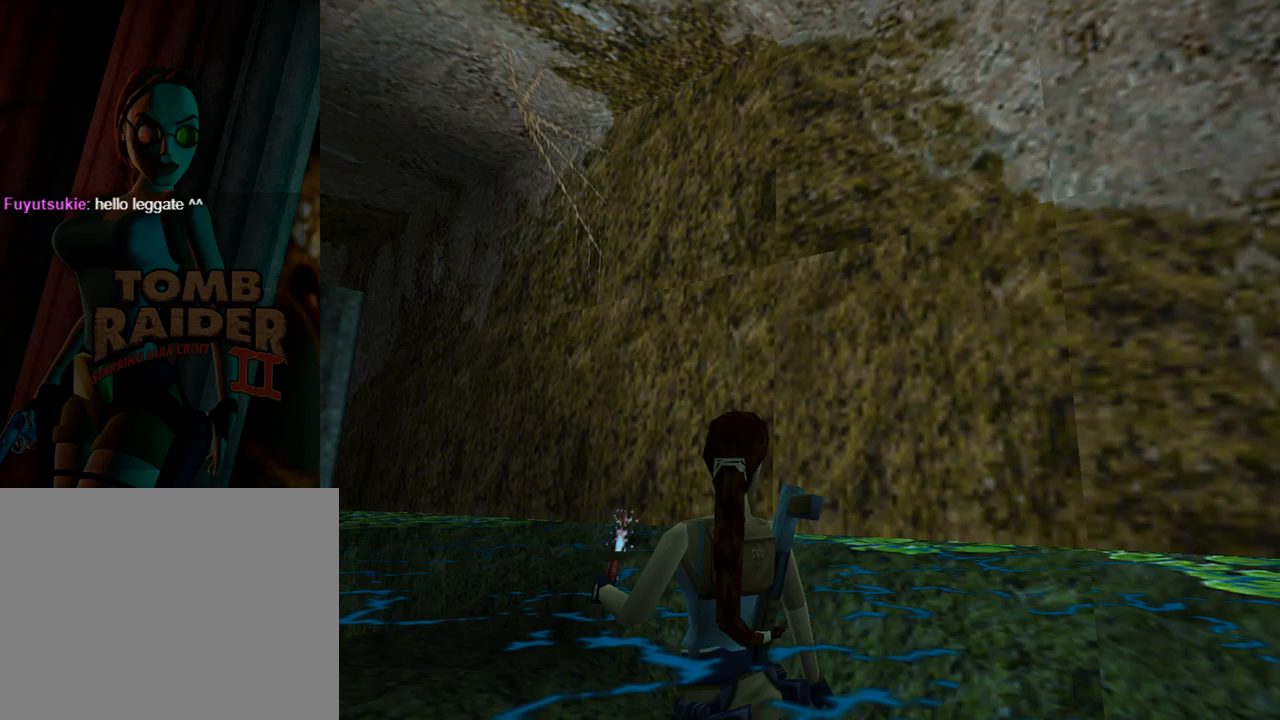
{"buttons": ["DPAD_UP"], "left_stick": "center", "events": [[67, "L1", "up"], [100, "DPAD_UP", "down"]]}
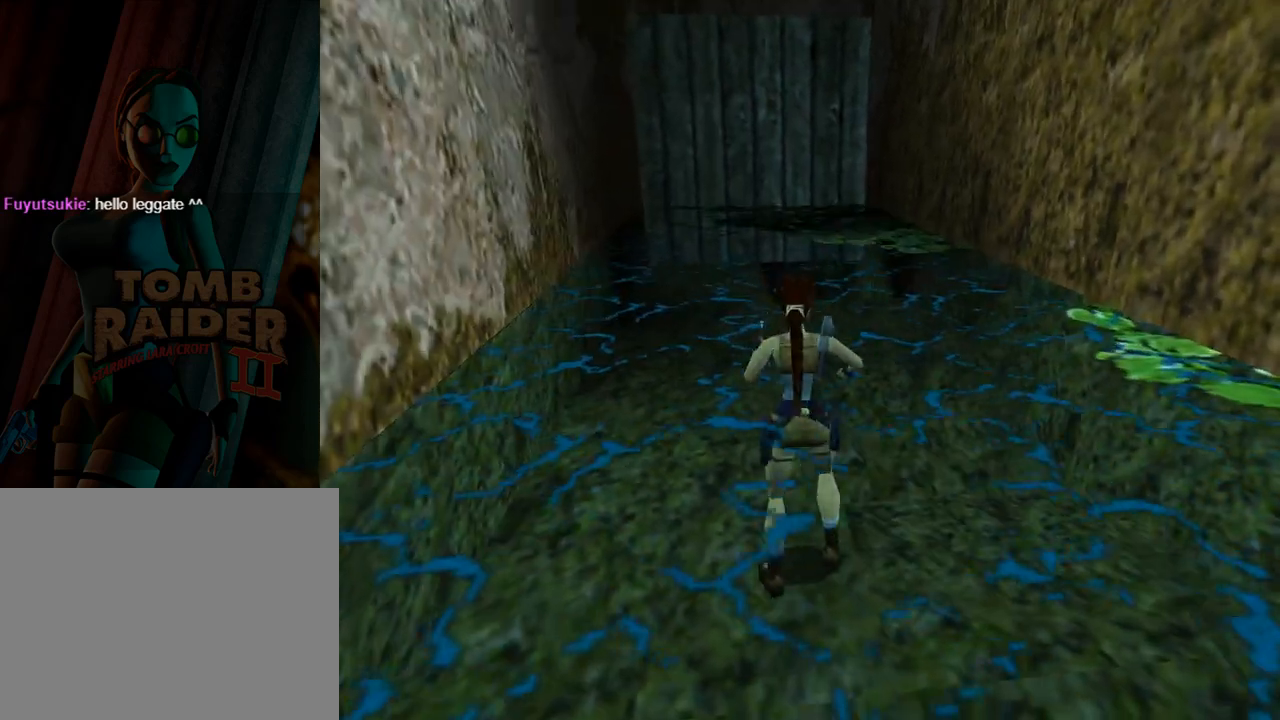
{"buttons": ["DPAD_UP"], "left_stick": "center", "events": []}
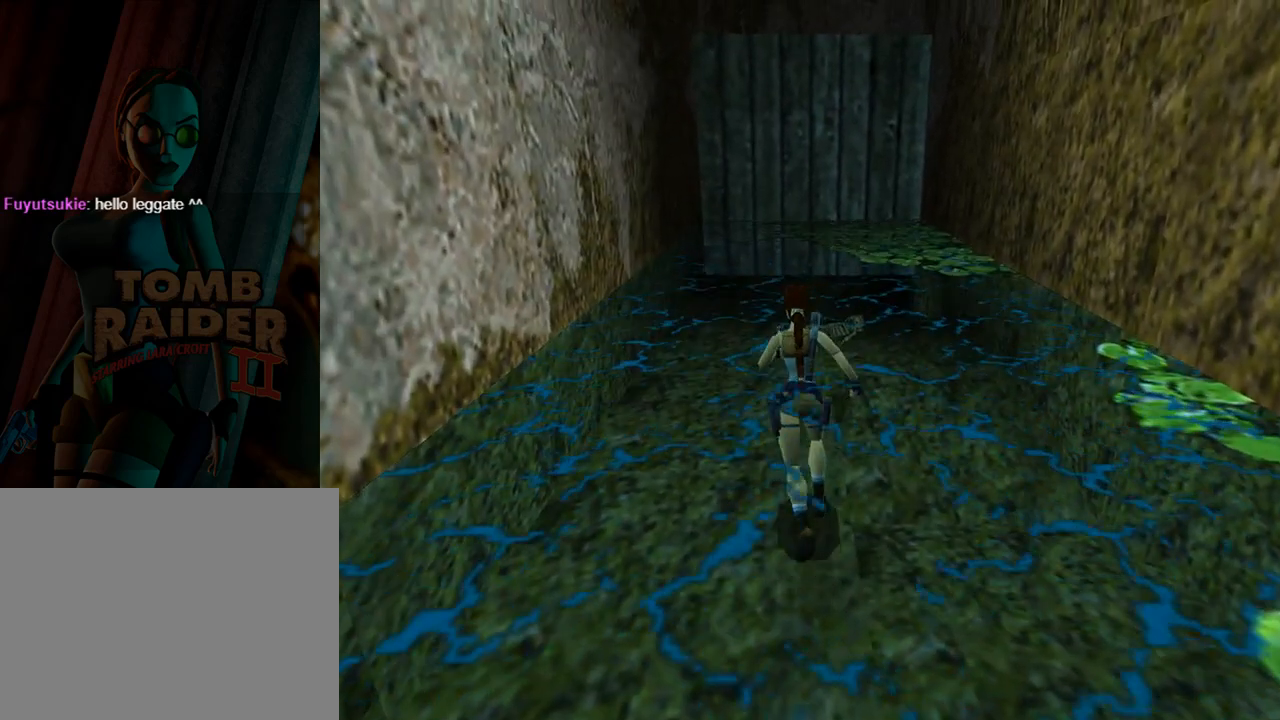
{"buttons": ["DPAD_UP"], "left_stick": "center", "events": []}
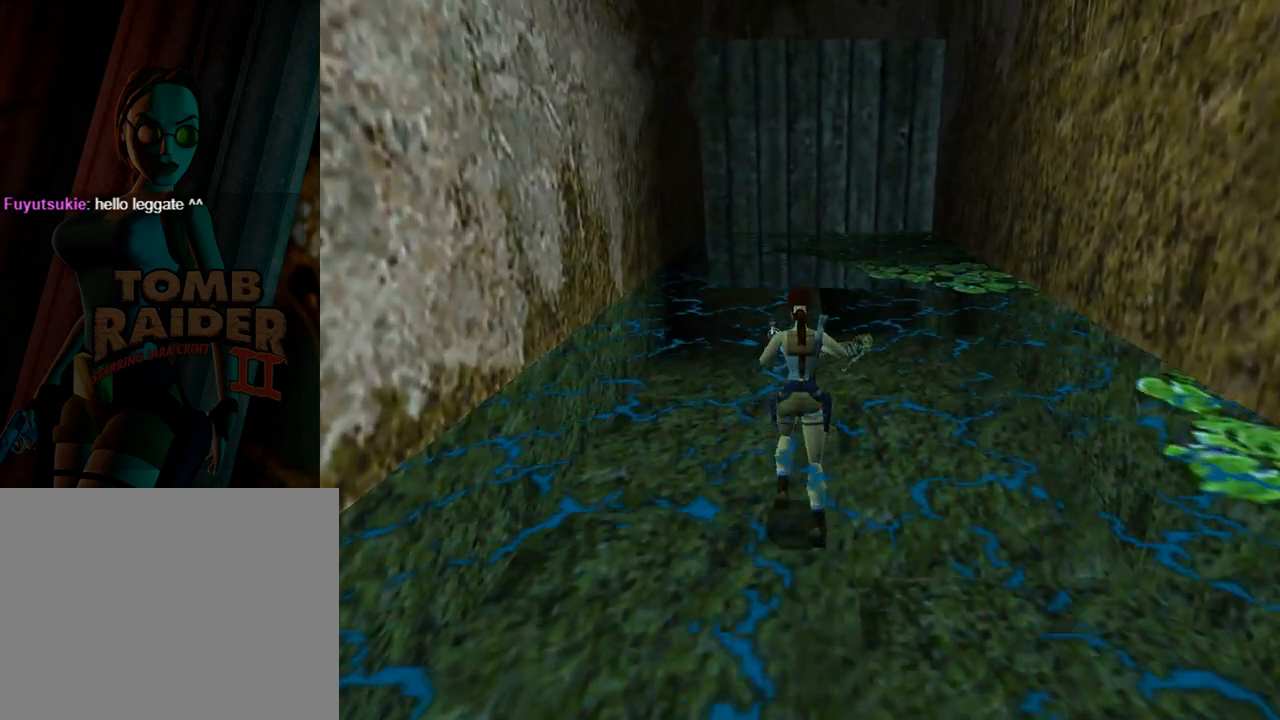
{"buttons": ["DPAD_UP"], "left_stick": "center", "events": []}